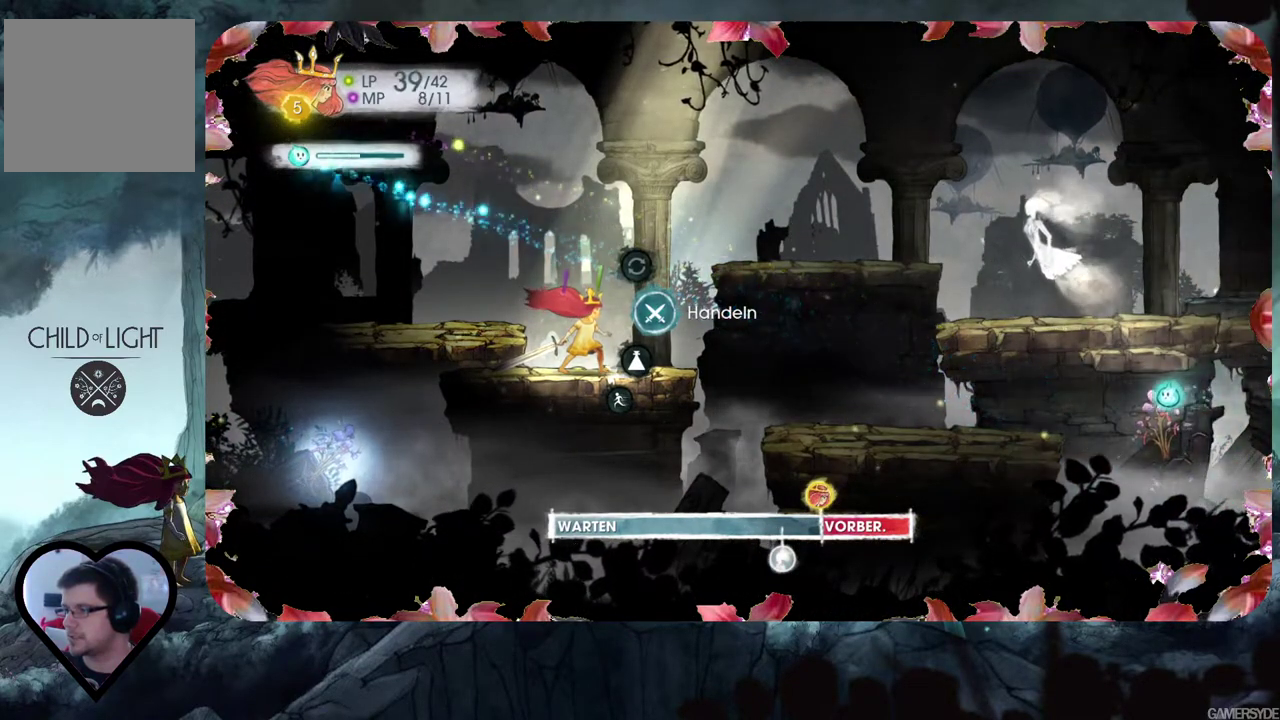
Gameplay with a controller (Xbox layout); each line is a JSON object with the inputs held at the frame after it. "events" lists button and stick changes between this image and that frame as [ms after this image, input, new state], when the widget could be followed in between. Not read: L3 R3.
{"buttons": [], "left_stick": "center", "right_stick": "left", "events": []}
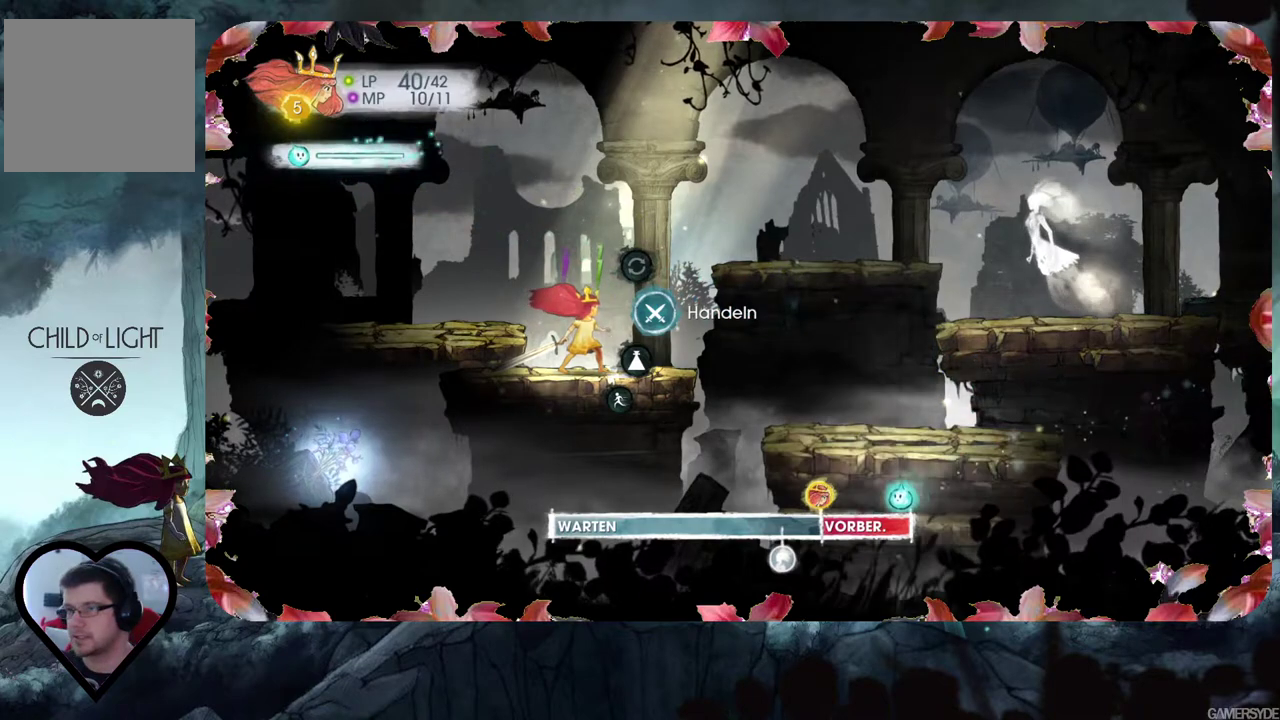
{"buttons": [], "left_stick": "center", "right_stick": "left", "events": []}
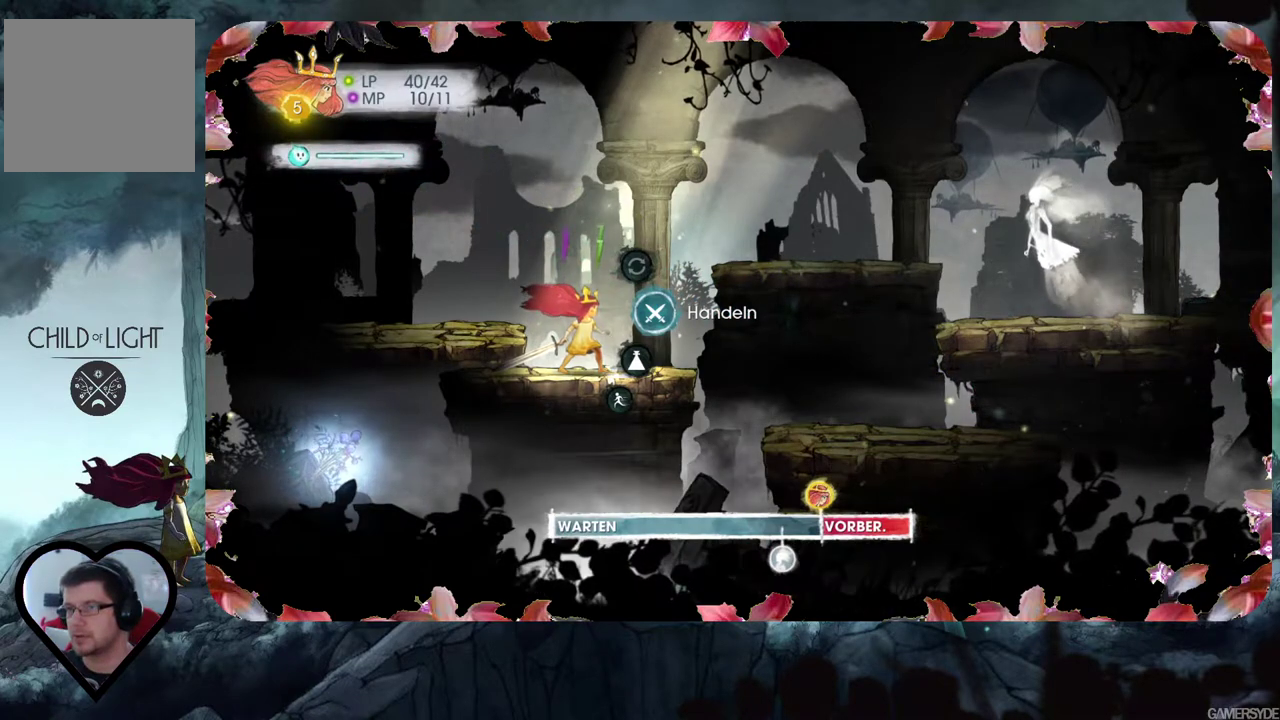
{"buttons": [], "left_stick": "center", "right_stick": "right", "events": [[300, "right_stick", "center"], [450, "right_stick", "right"]]}
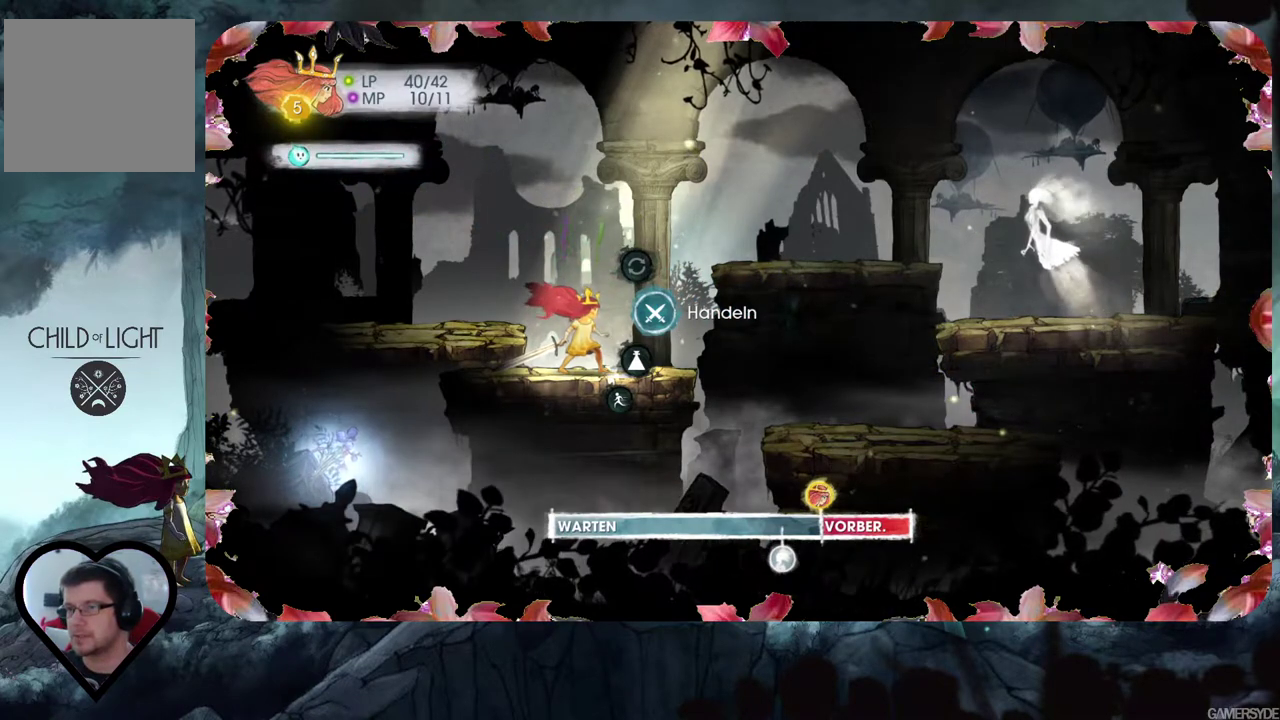
{"buttons": [], "left_stick": "center", "right_stick": "right", "events": []}
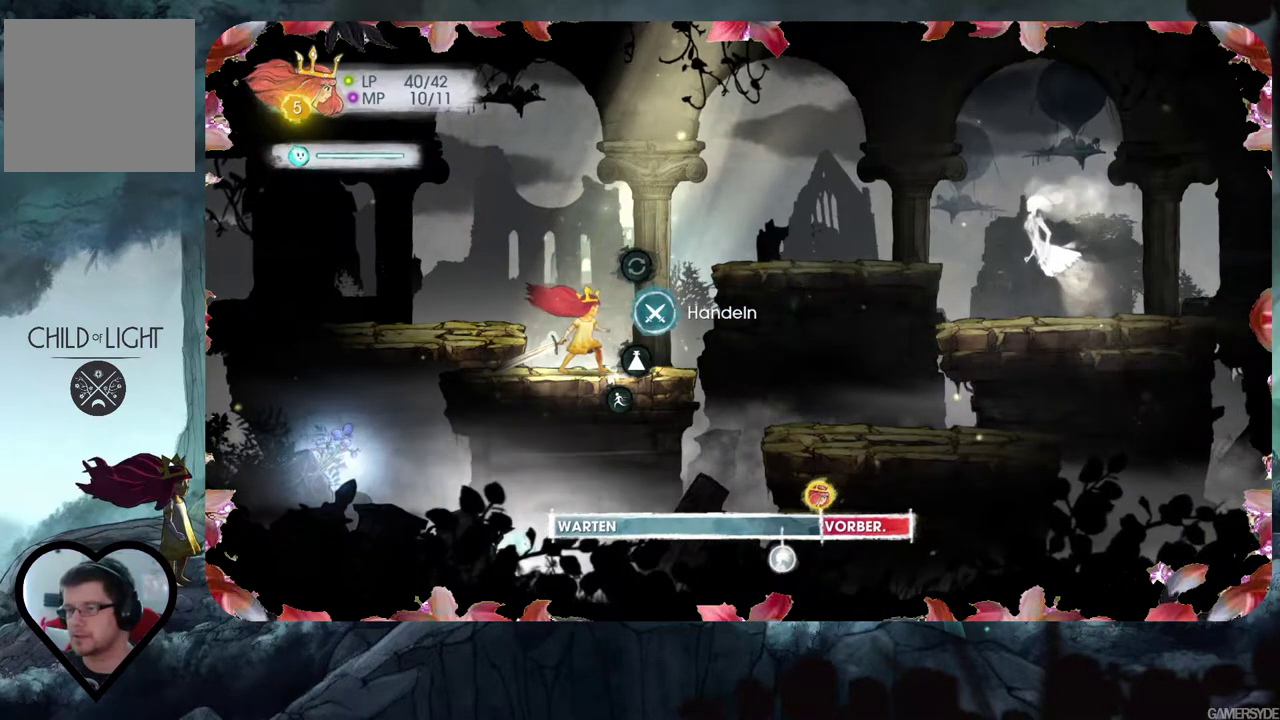
{"buttons": [], "left_stick": "center", "right_stick": "up", "events": [[333, "right_stick", "up-right"], [483, "right_stick", "up"]]}
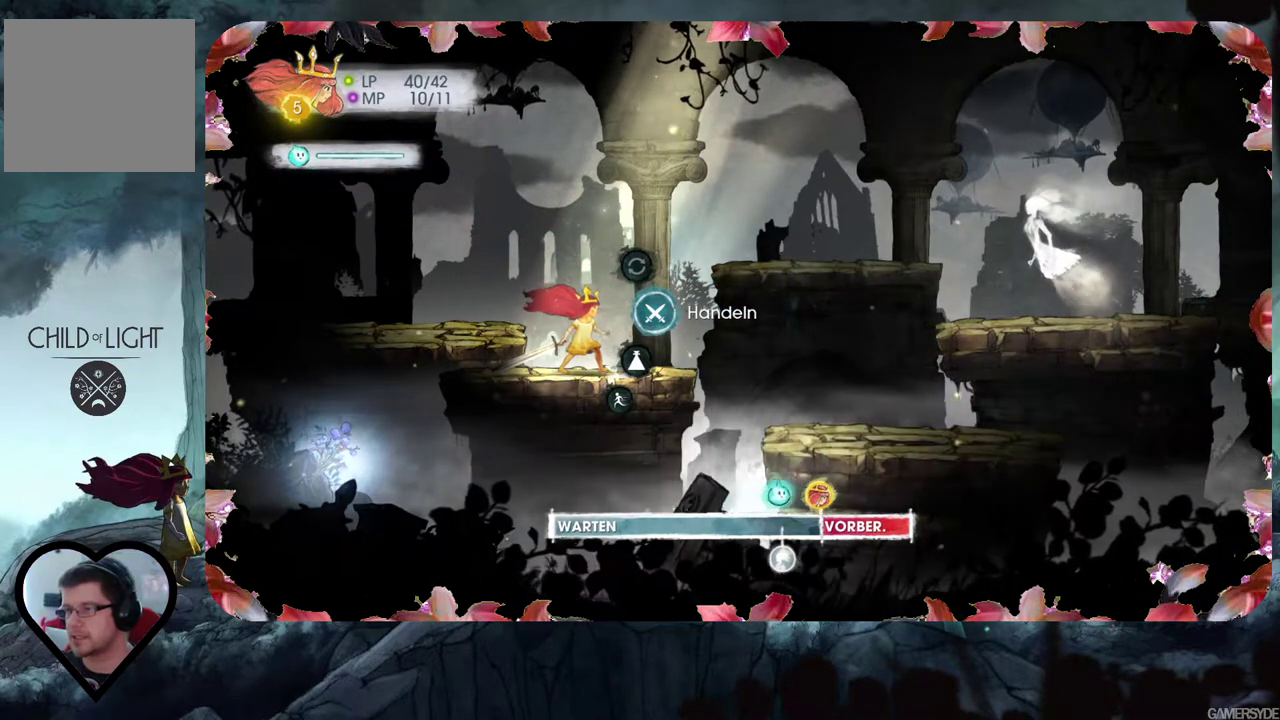
{"buttons": [], "left_stick": "center", "right_stick": "center", "events": [[100, "right_stick", "center"]]}
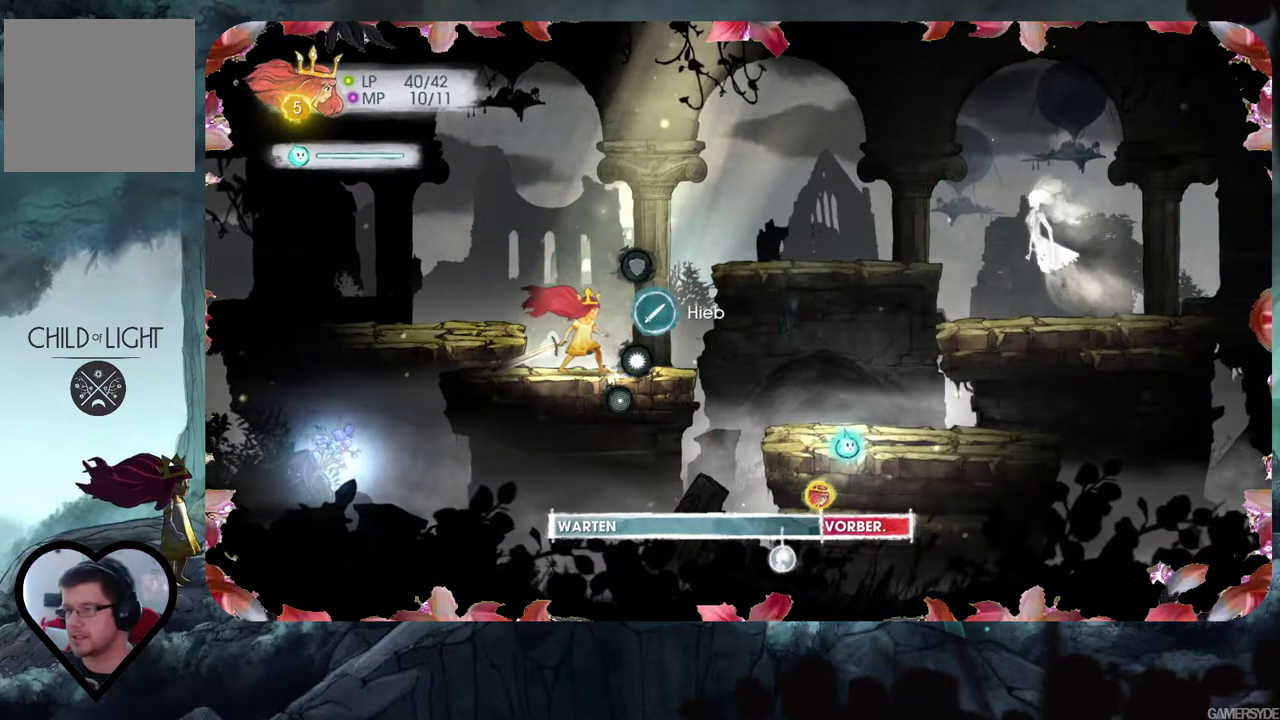
{"buttons": [], "left_stick": "center", "right_stick": "center", "events": [[33, "A", "down"], [150, "A", "up"], [350, "DPAD_DOWN", "down"], [483, "DPAD_DOWN", "up"]]}
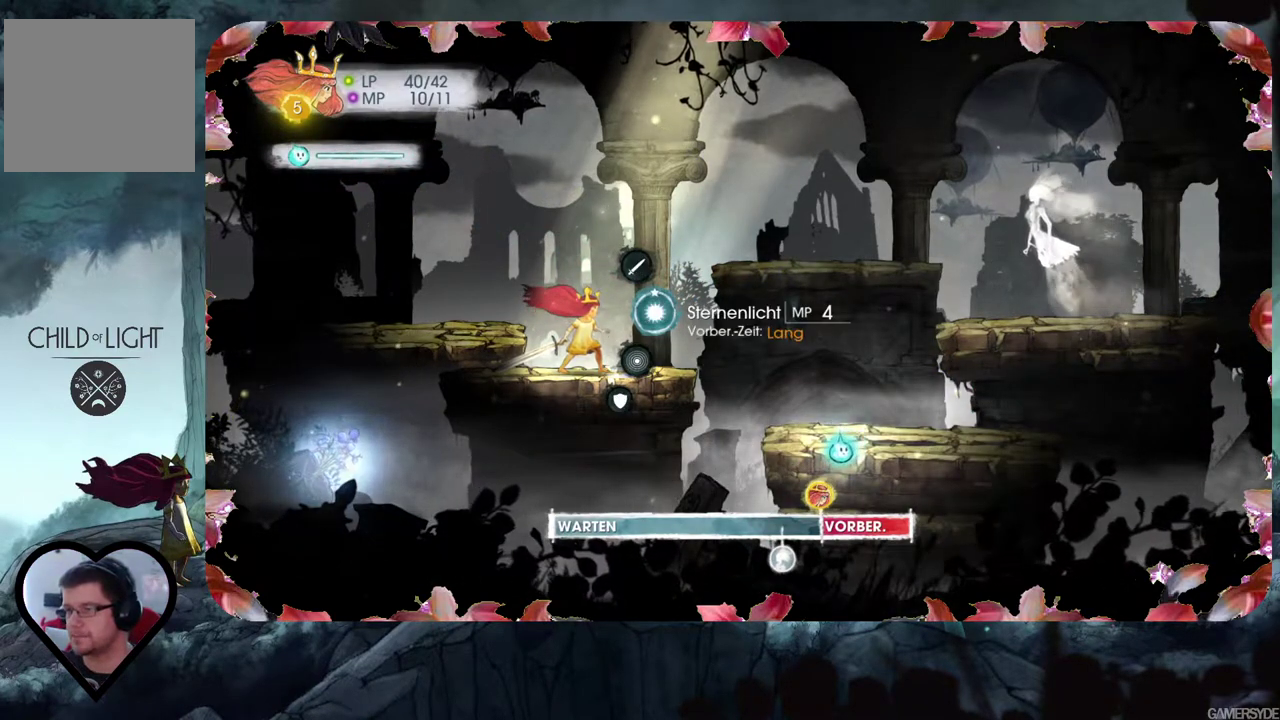
{"buttons": [], "left_stick": "center", "right_stick": "center", "events": []}
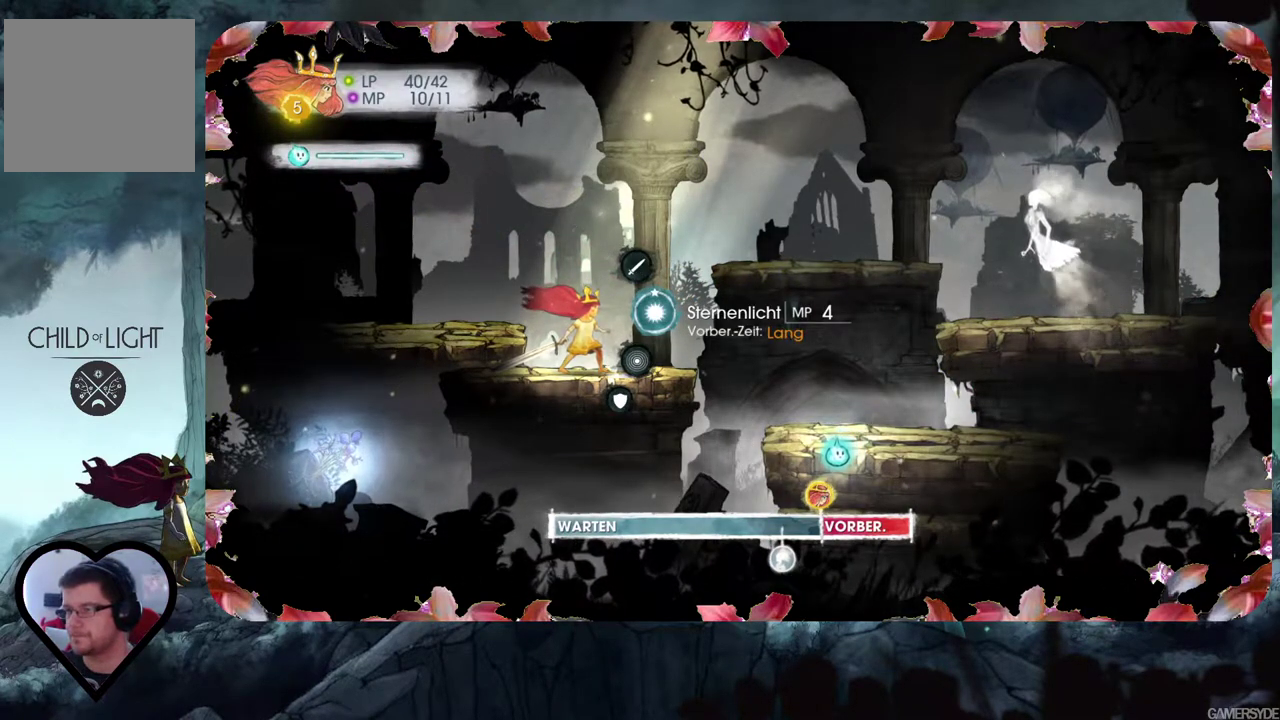
{"buttons": ["DPAD_DOWN"], "left_stick": "center", "right_stick": "center", "events": [[417, "DPAD_DOWN", "down"]]}
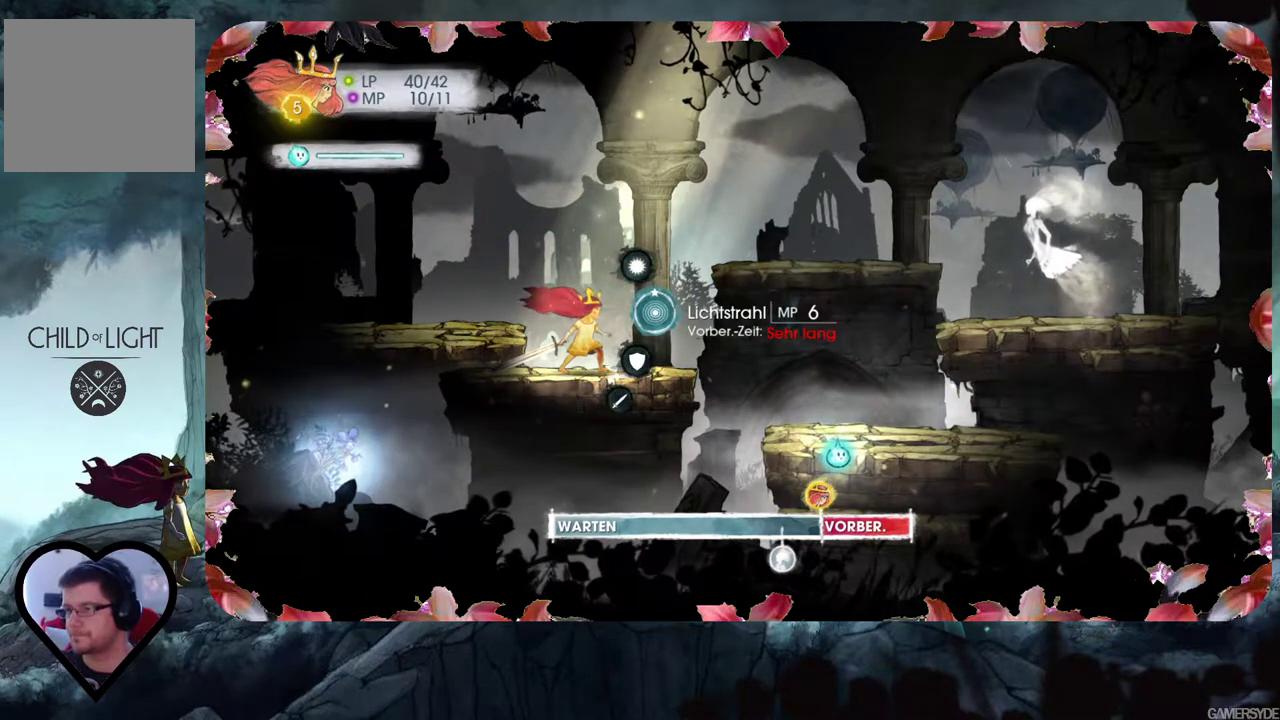
{"buttons": [], "left_stick": "center", "right_stick": "center", "events": [[67, "DPAD_DOWN", "up"], [383, "A", "down"], [500, "A", "up"]]}
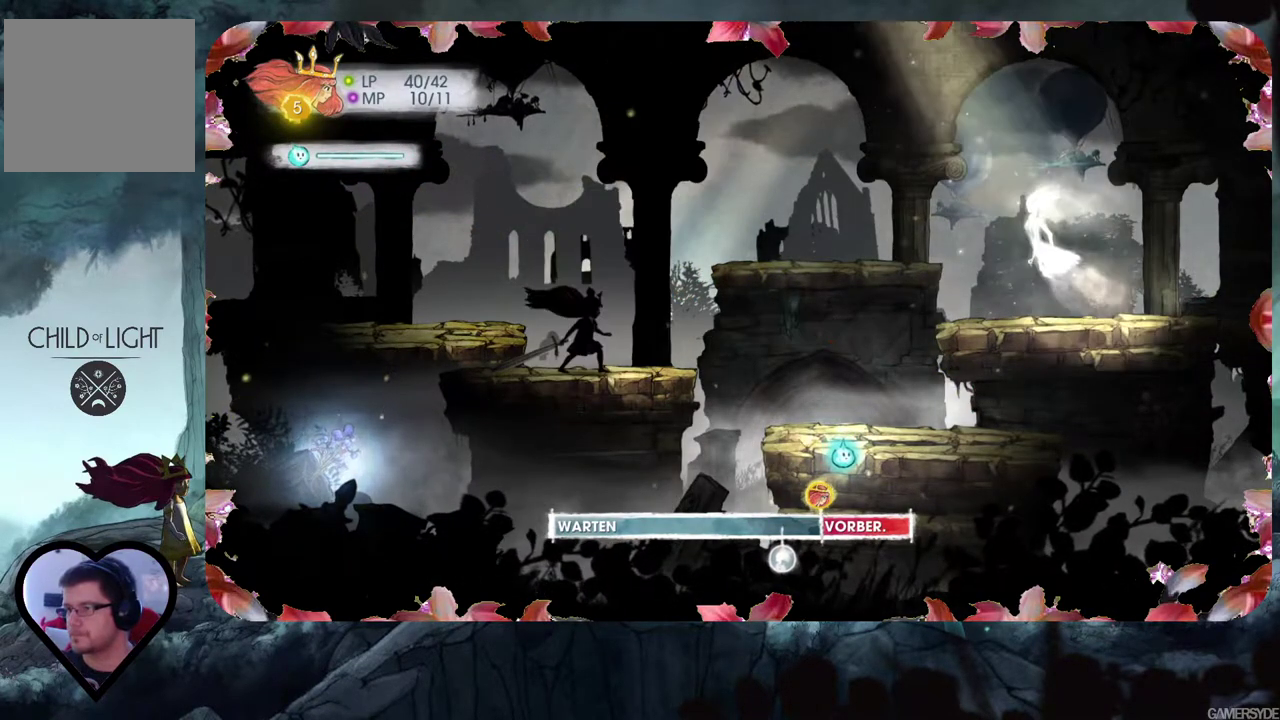
{"buttons": [], "left_stick": "center", "right_stick": "center", "events": []}
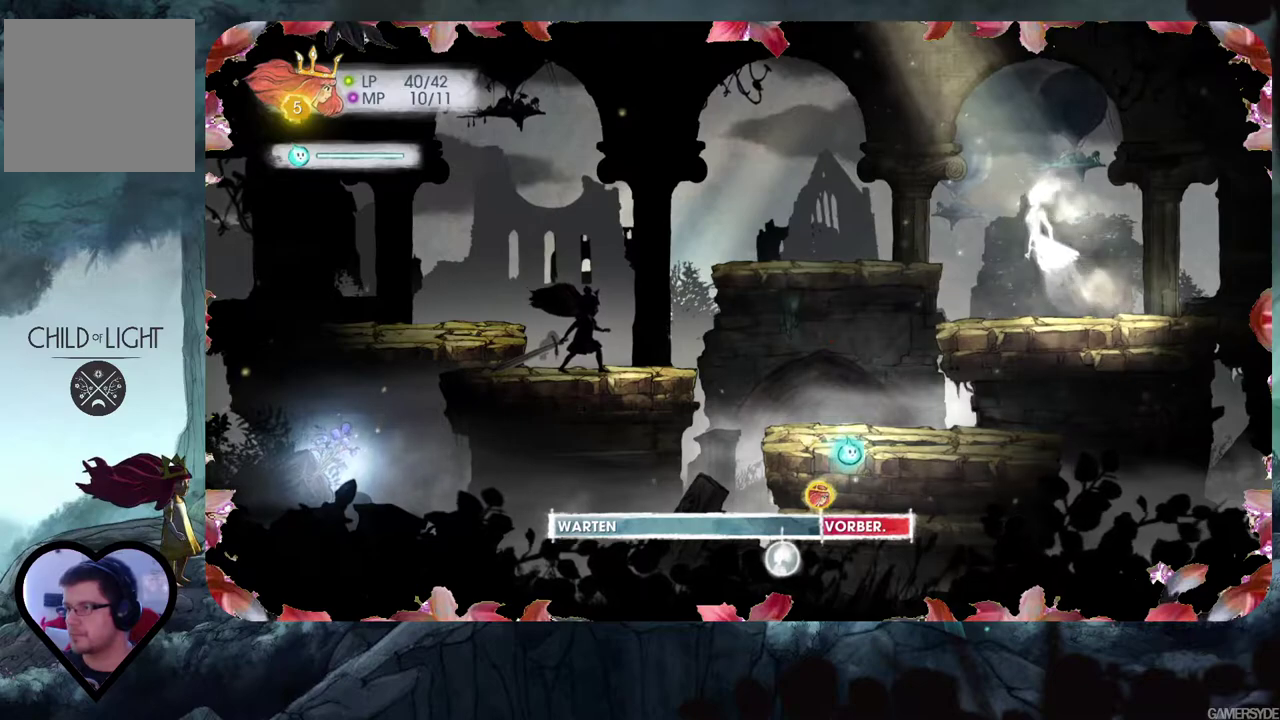
{"buttons": [], "left_stick": "center", "right_stick": "center", "events": [[300, "A", "down"], [400, "A", "up"]]}
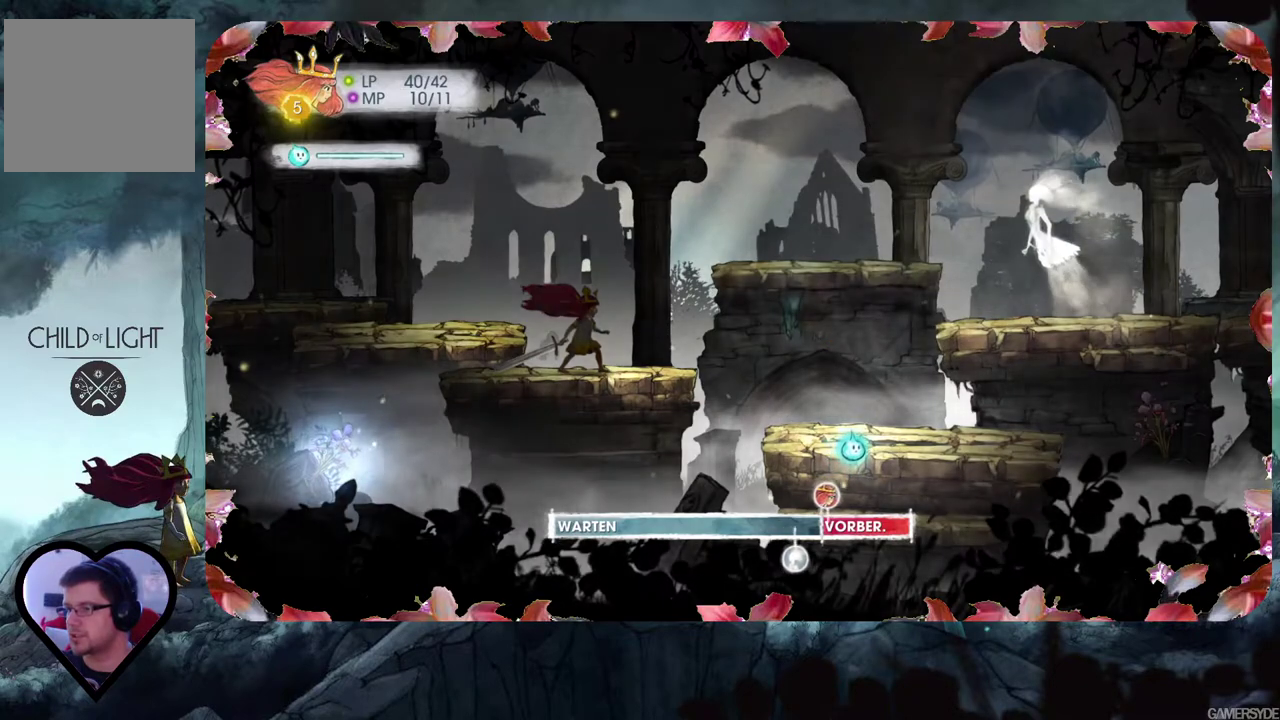
{"buttons": [], "left_stick": "center", "right_stick": "up-right", "events": [[100, "right_stick", "up-right"]]}
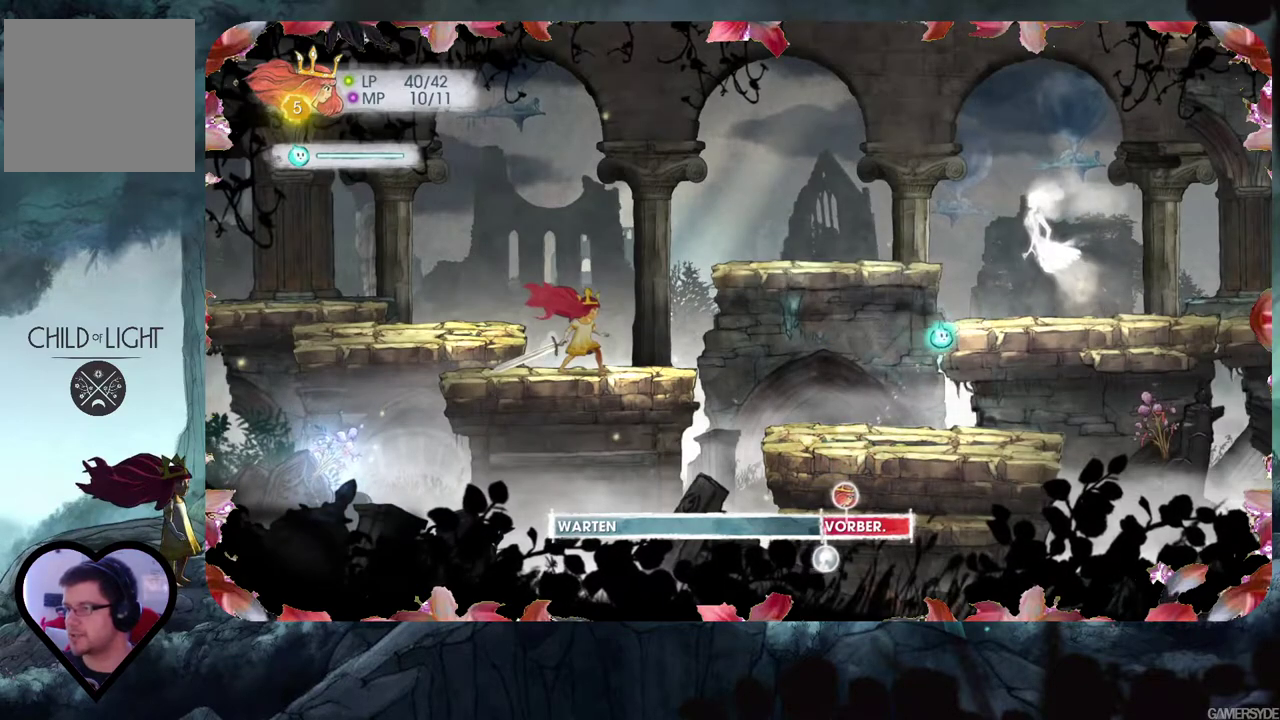
{"buttons": ["L2"], "left_stick": "center", "right_stick": "center", "events": [[200, "right_stick", "center"], [250, "L2", "down"]]}
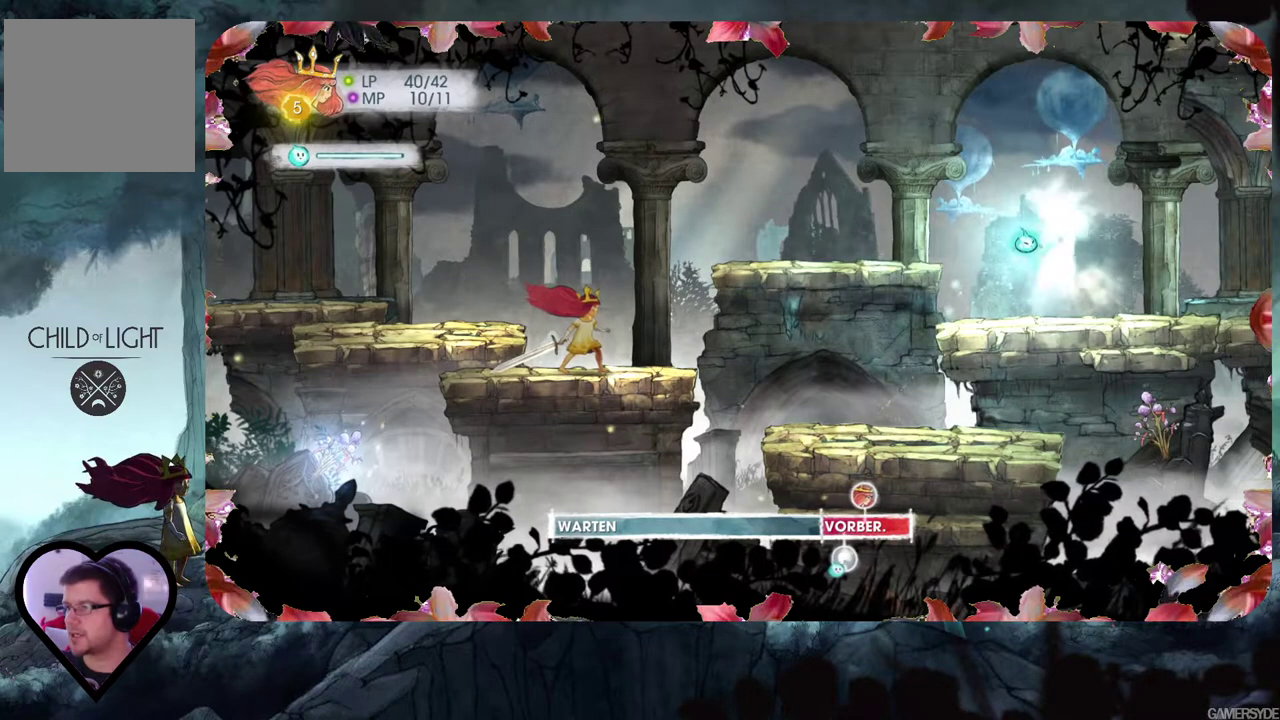
{"buttons": ["L2"], "left_stick": "center", "right_stick": "center", "events": []}
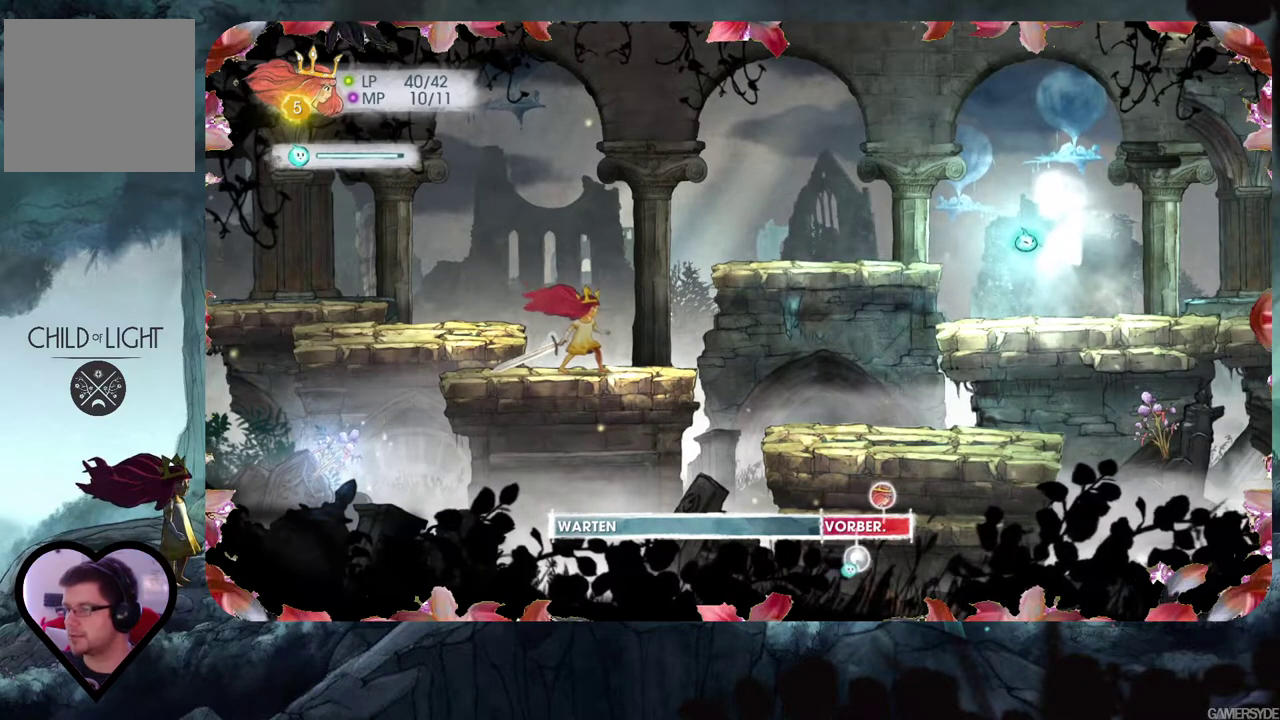
{"buttons": ["L2"], "left_stick": "center", "right_stick": "center", "events": []}
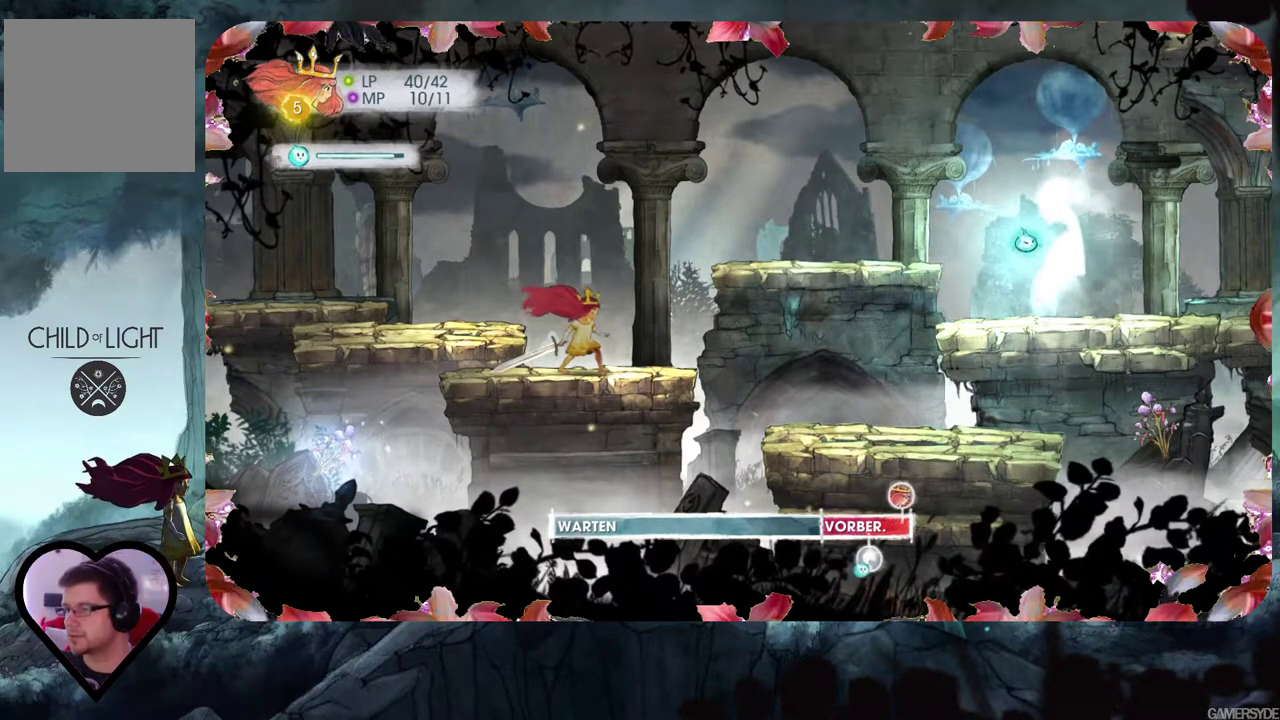
{"buttons": [], "left_stick": "center", "right_stick": "left", "events": [[83, "L2", "up"], [183, "right_stick", "left"]]}
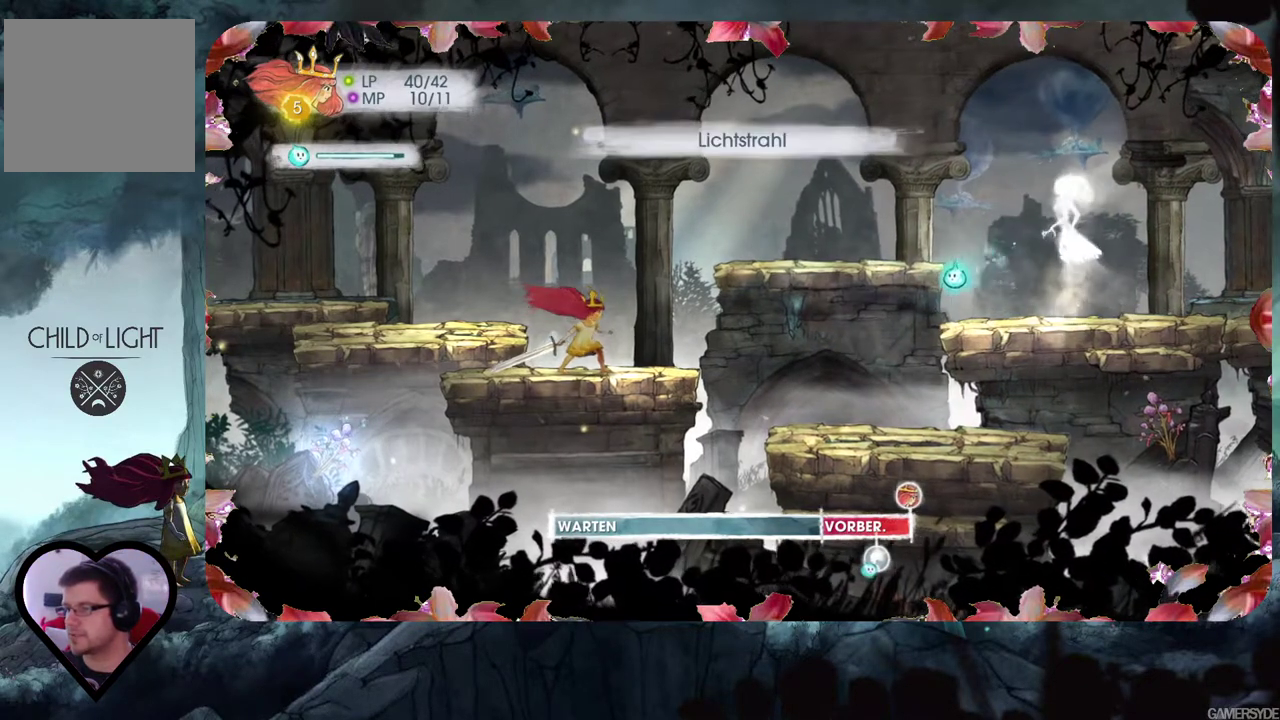
{"buttons": [], "left_stick": "center", "right_stick": "left", "events": []}
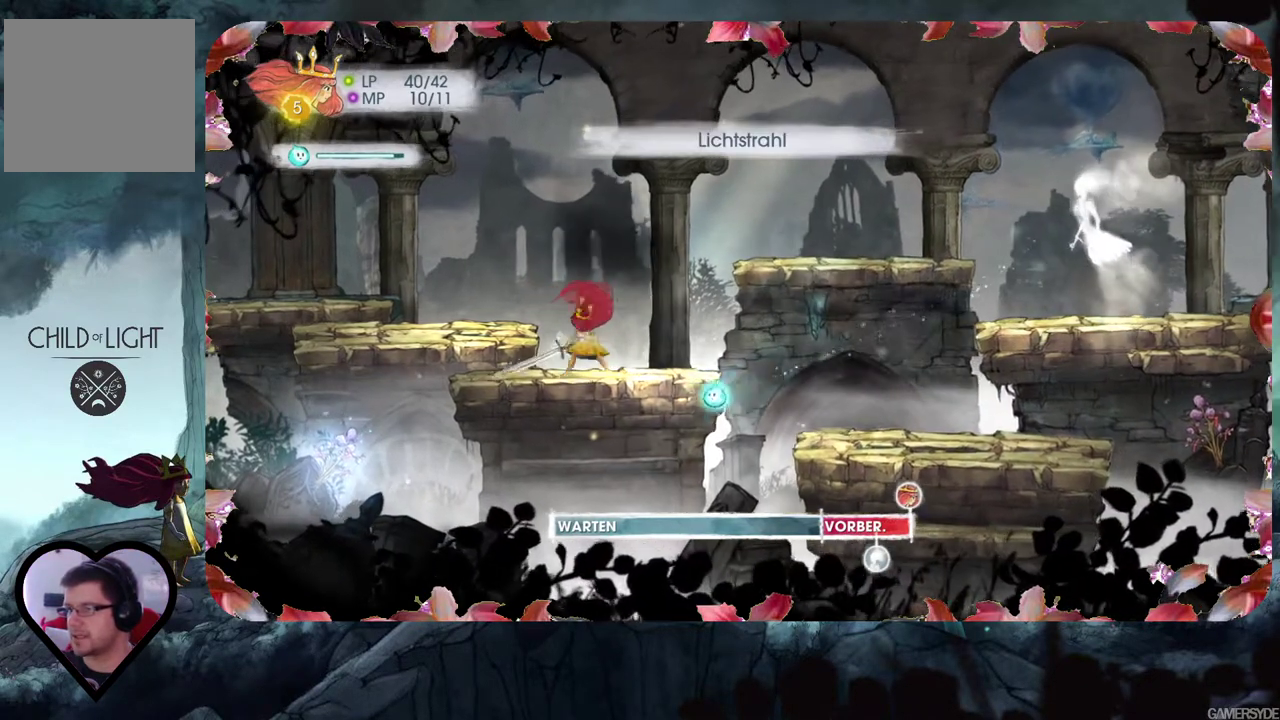
{"buttons": [], "left_stick": "center", "right_stick": "down-left", "events": [[500, "right_stick", "down-left"]]}
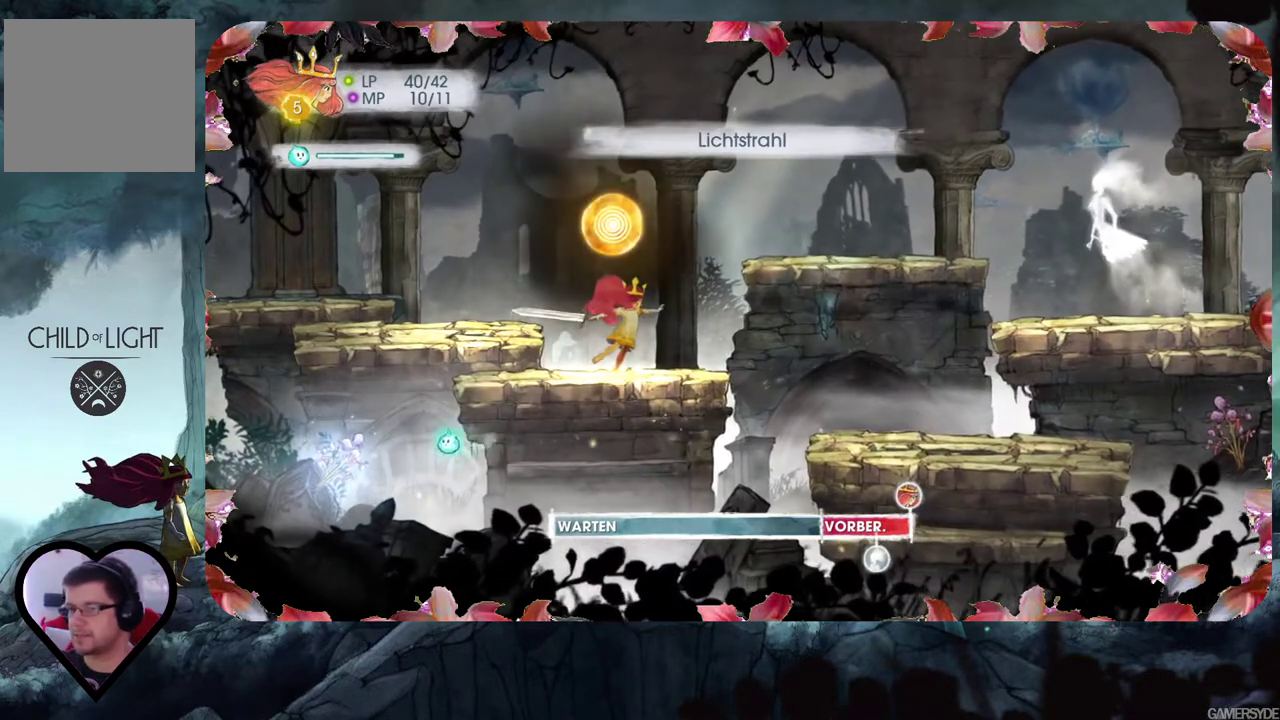
{"buttons": [], "left_stick": "center", "right_stick": "down", "events": [[183, "right_stick", "center"], [483, "right_stick", "down"]]}
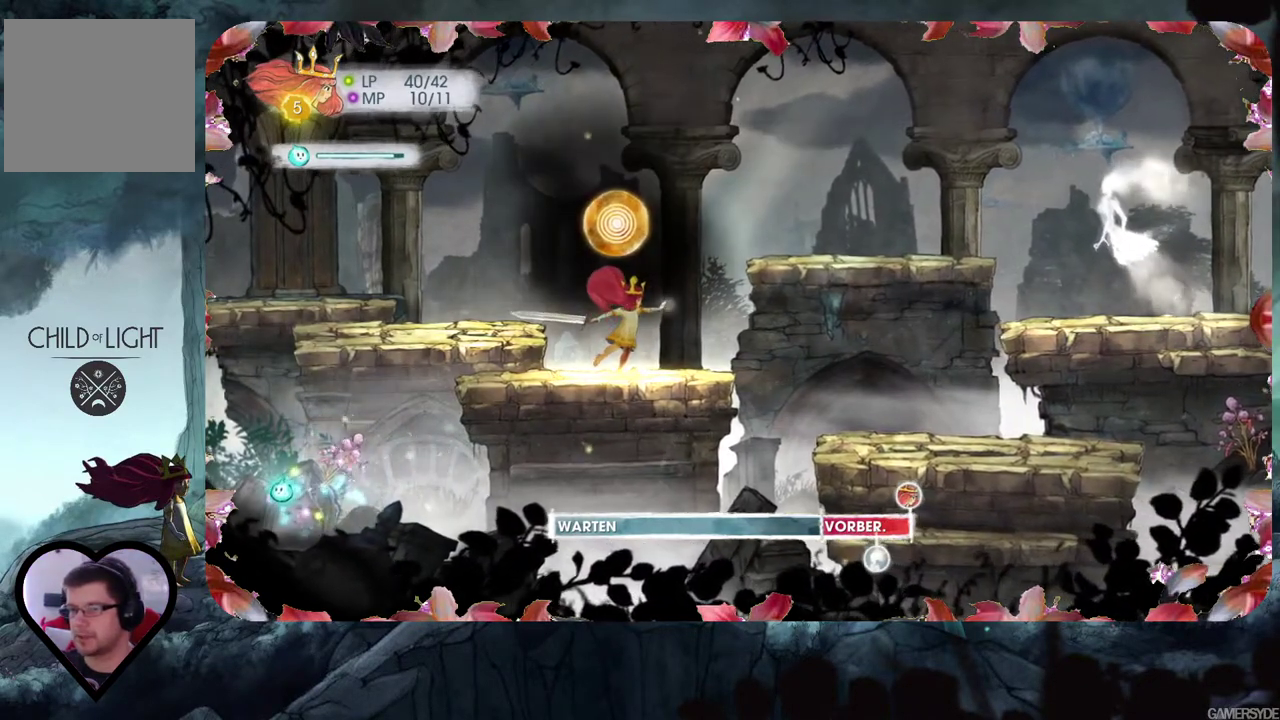
{"buttons": [], "left_stick": "center", "right_stick": "center", "events": [[183, "right_stick", "up-right"], [433, "right_stick", "center"]]}
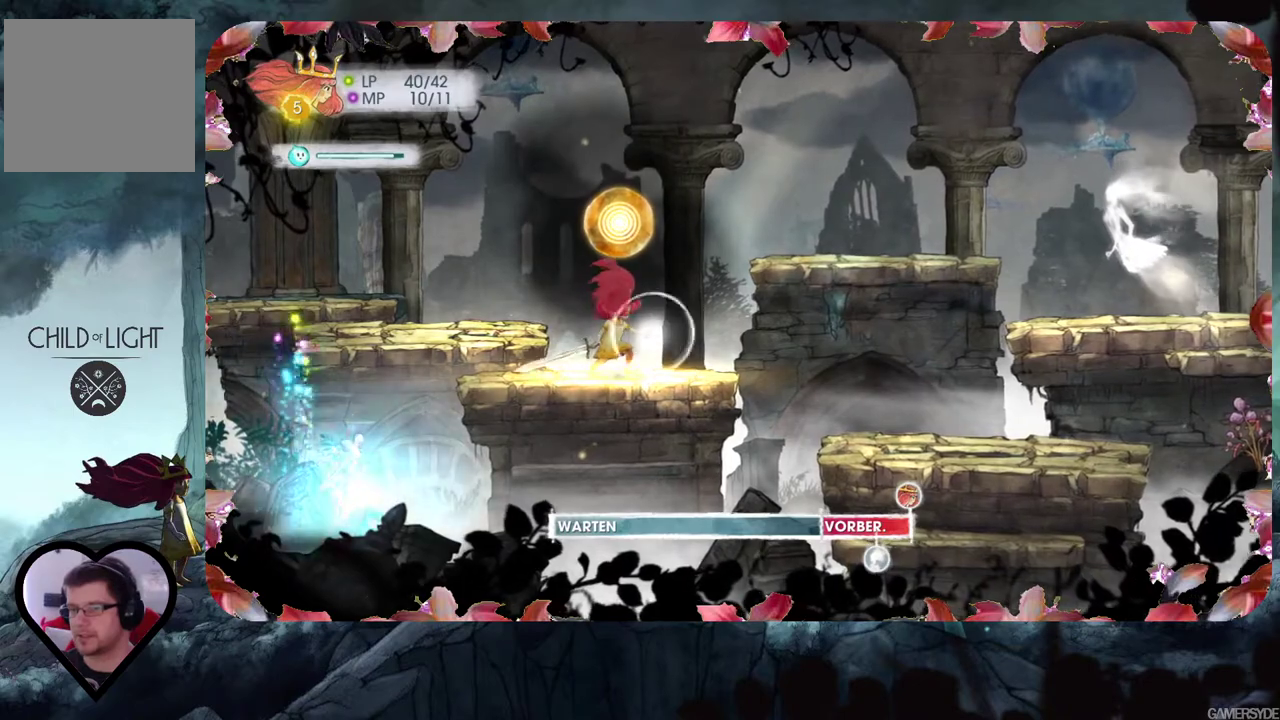
{"buttons": [], "left_stick": "center", "right_stick": "center", "events": [[283, "right_stick", "left"], [333, "right_stick", "up-left"], [500, "right_stick", "center"]]}
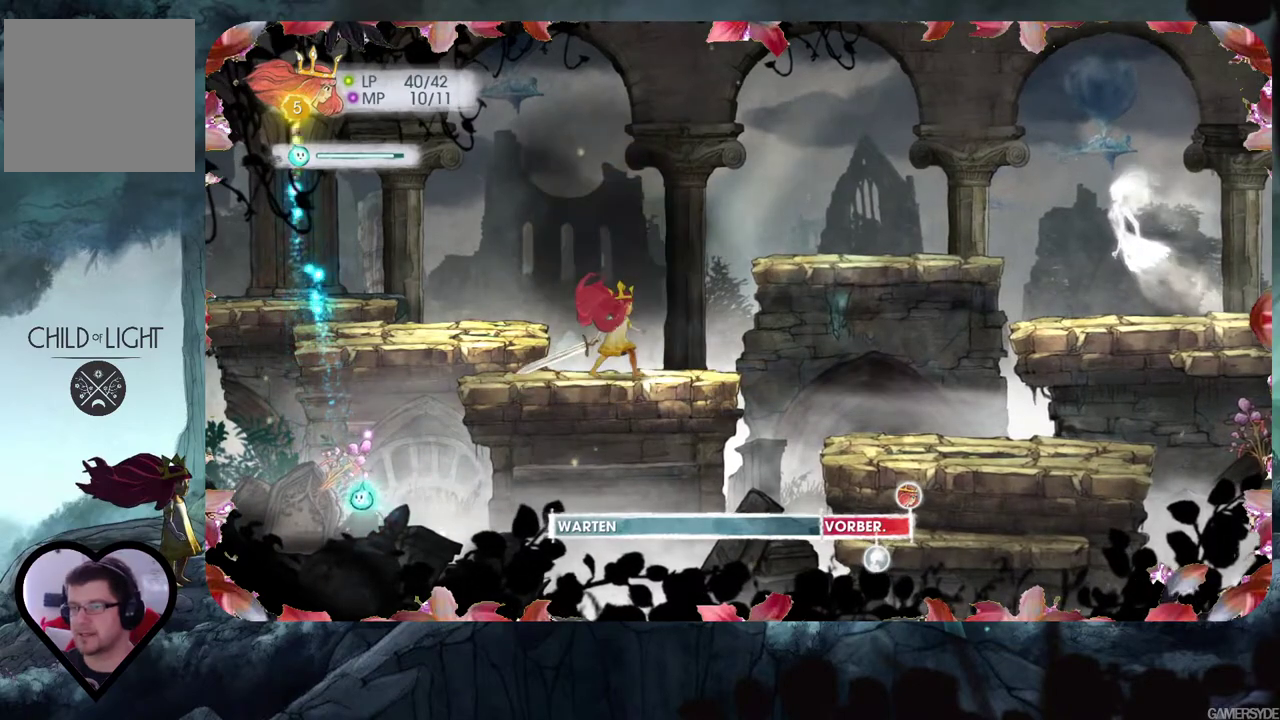
{"buttons": [], "left_stick": "center", "right_stick": "center", "events": []}
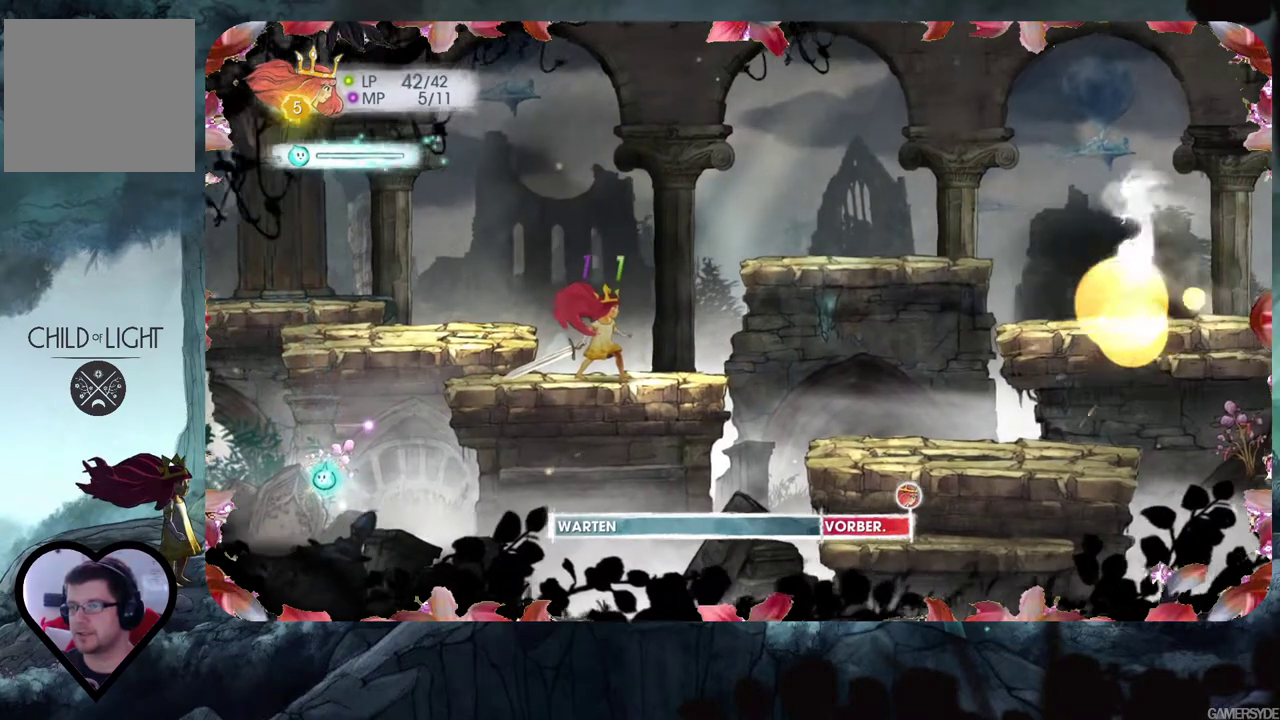
{"buttons": [], "left_stick": "center", "right_stick": "center", "events": []}
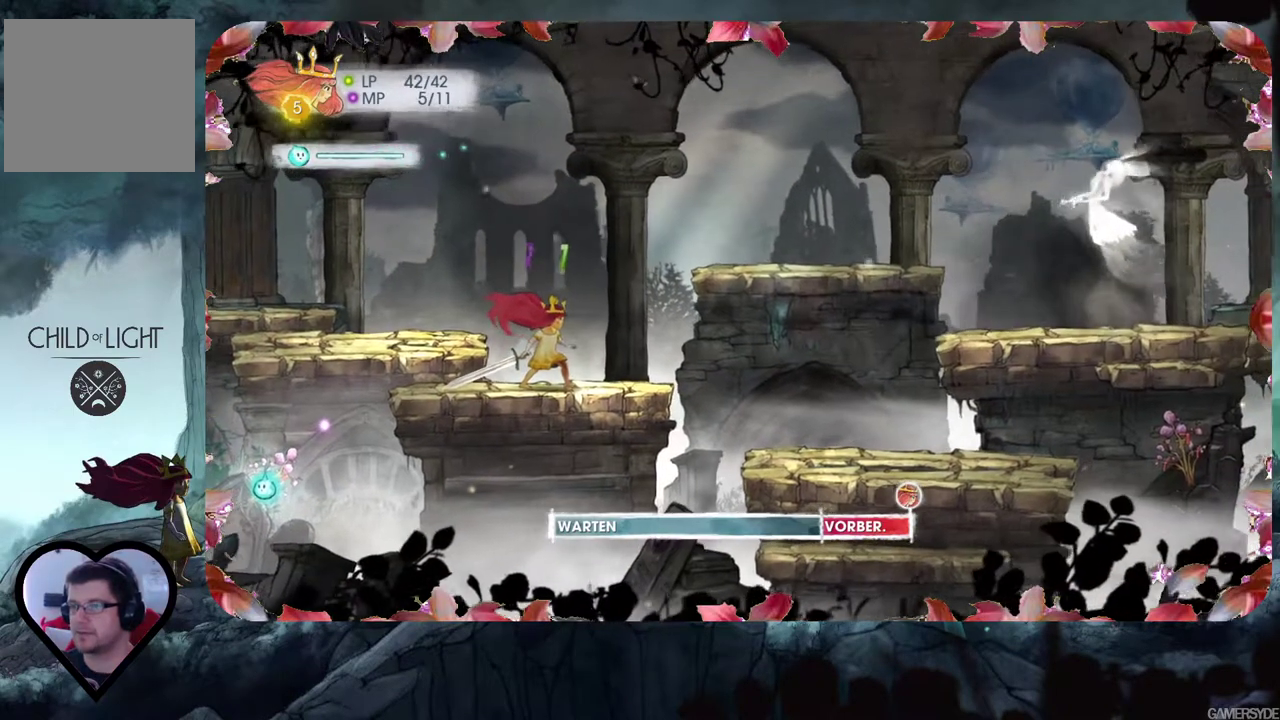
{"buttons": [], "left_stick": "center", "right_stick": "center", "events": [[250, "right_stick", "up"], [467, "right_stick", "center"]]}
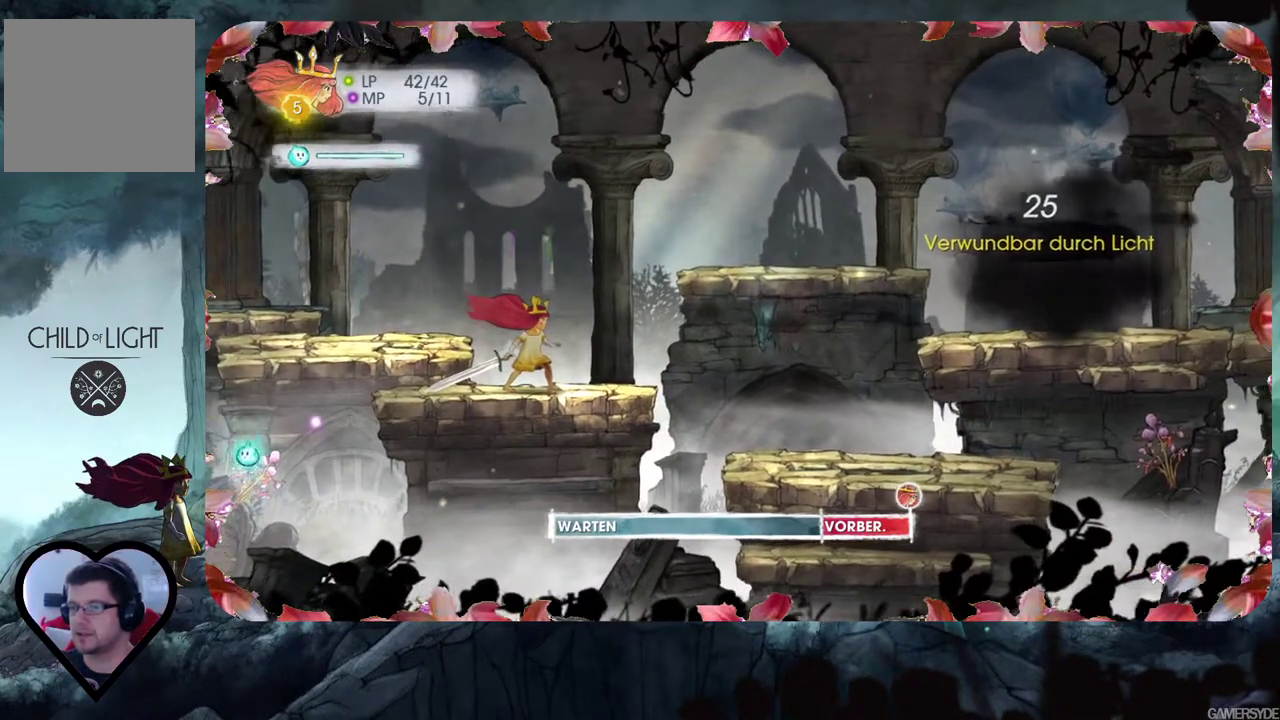
{"buttons": [], "left_stick": "center", "right_stick": "center", "events": [[50, "right_stick", "right"], [433, "right_stick", "center"]]}